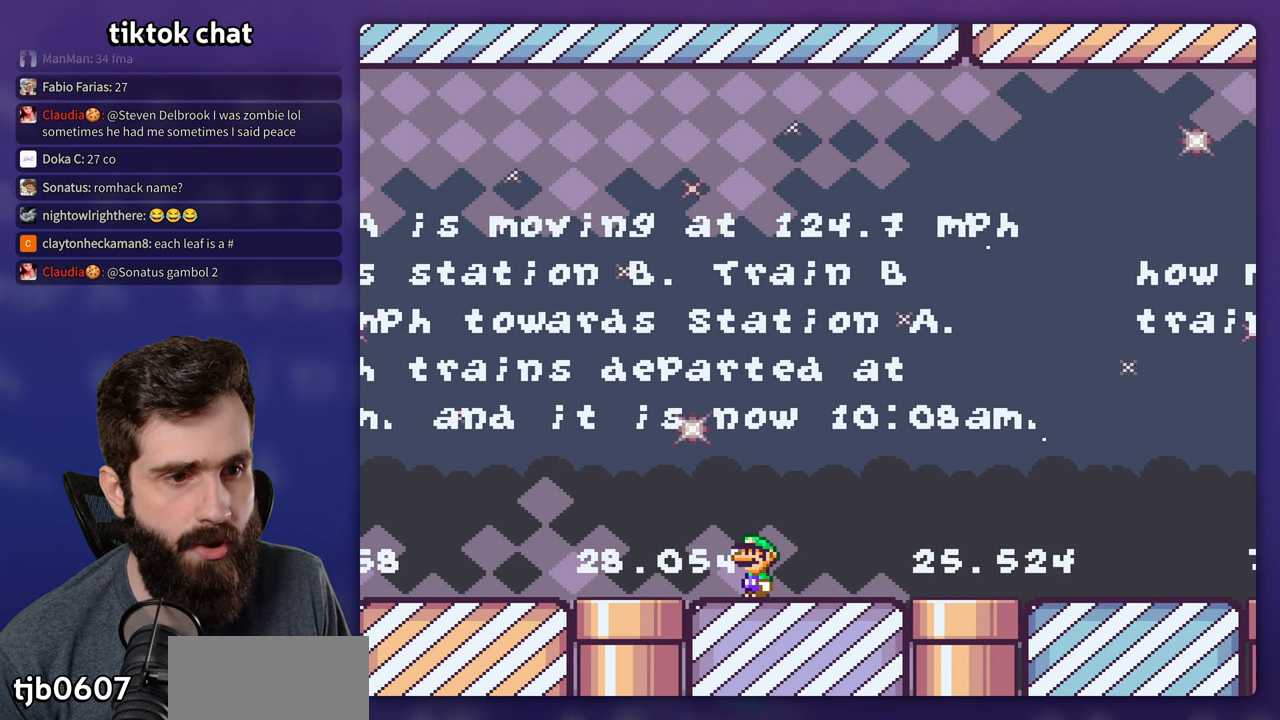
Gameplay with a controller (Nintendo layout); each line is a JSON object with the inputs held at the frame after it. "events" lists button and stick changes between this image and that frame as [ms after this image, input, new state], when the widget could be followed in between. Not read: DPAD_LEFT L3 R3.
{"buttons": ["Y"], "events": []}
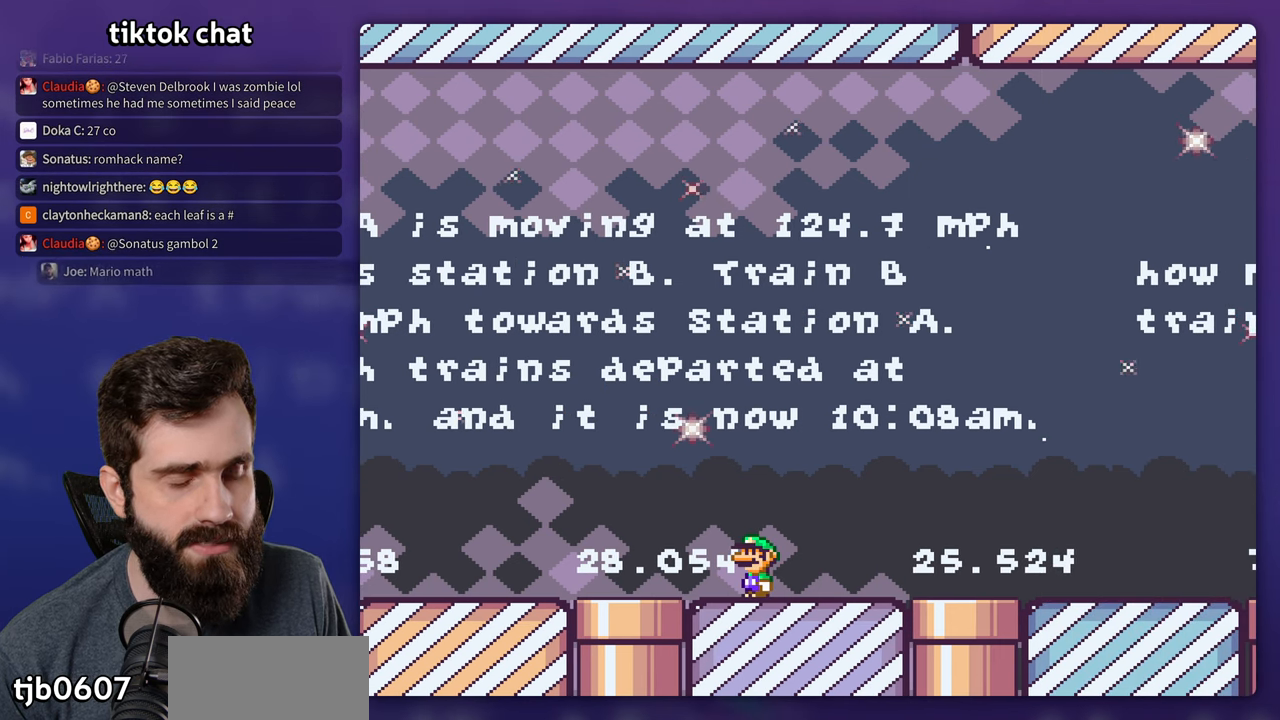
{"buttons": ["B", "Y", "DPAD_RIGHT"], "events": [[66, "DPAD_RIGHT", "down"], [216, "B", "down"], [300, "B", "up"], [433, "B", "down"]]}
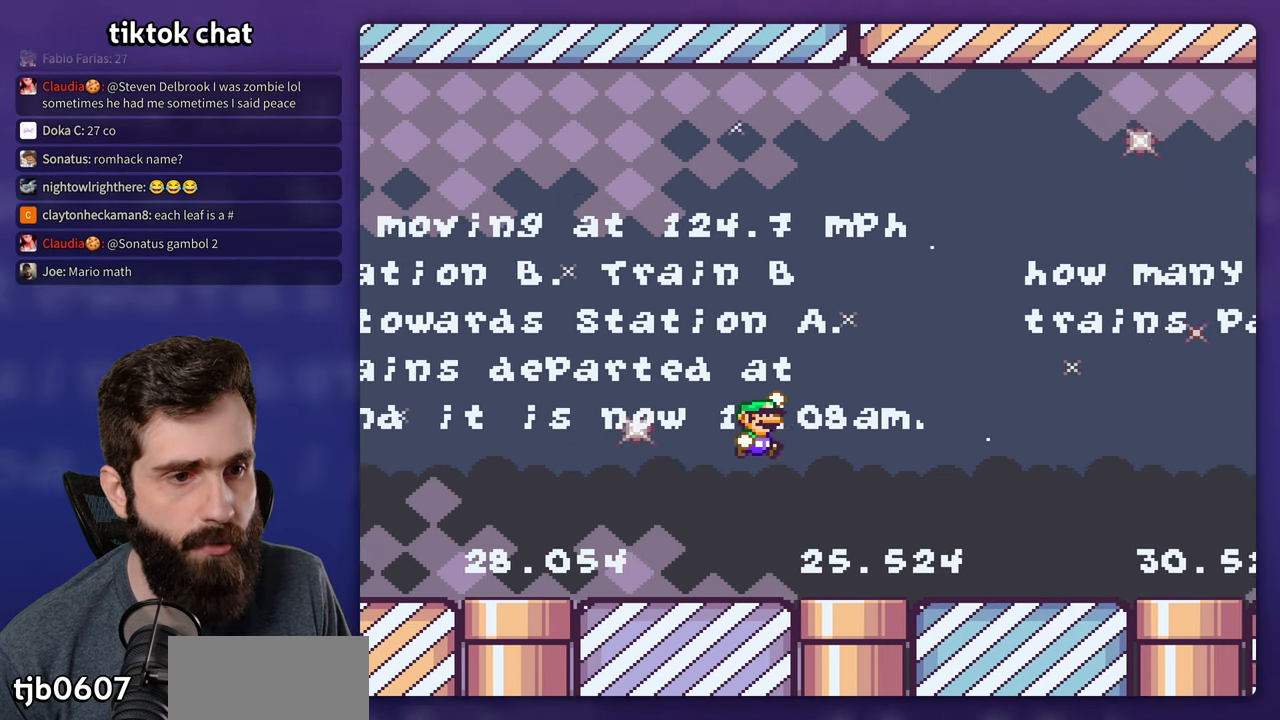
{"buttons": ["B", "Y"], "events": [[183, "B", "up"], [366, "DPAD_RIGHT", "up"], [433, "B", "down"]]}
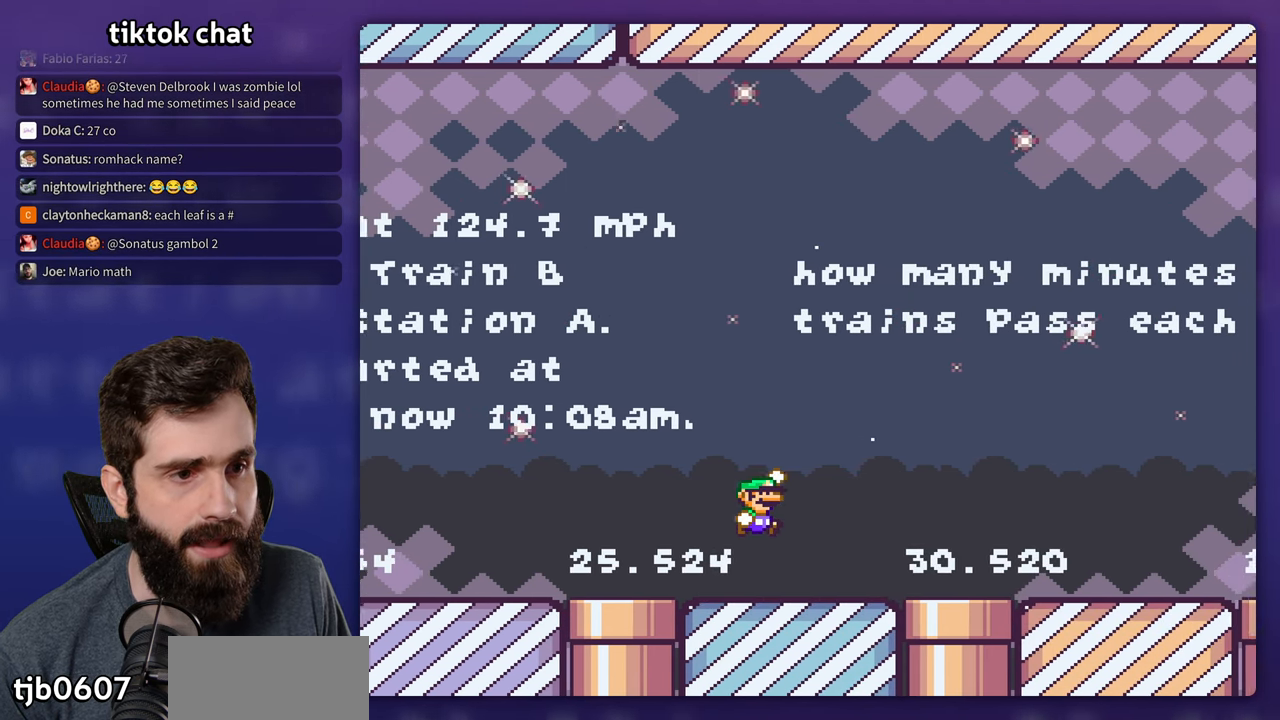
{"buttons": ["Y"], "events": [[33, "B", "up"], [133, "B", "down"], [416, "B", "up"]]}
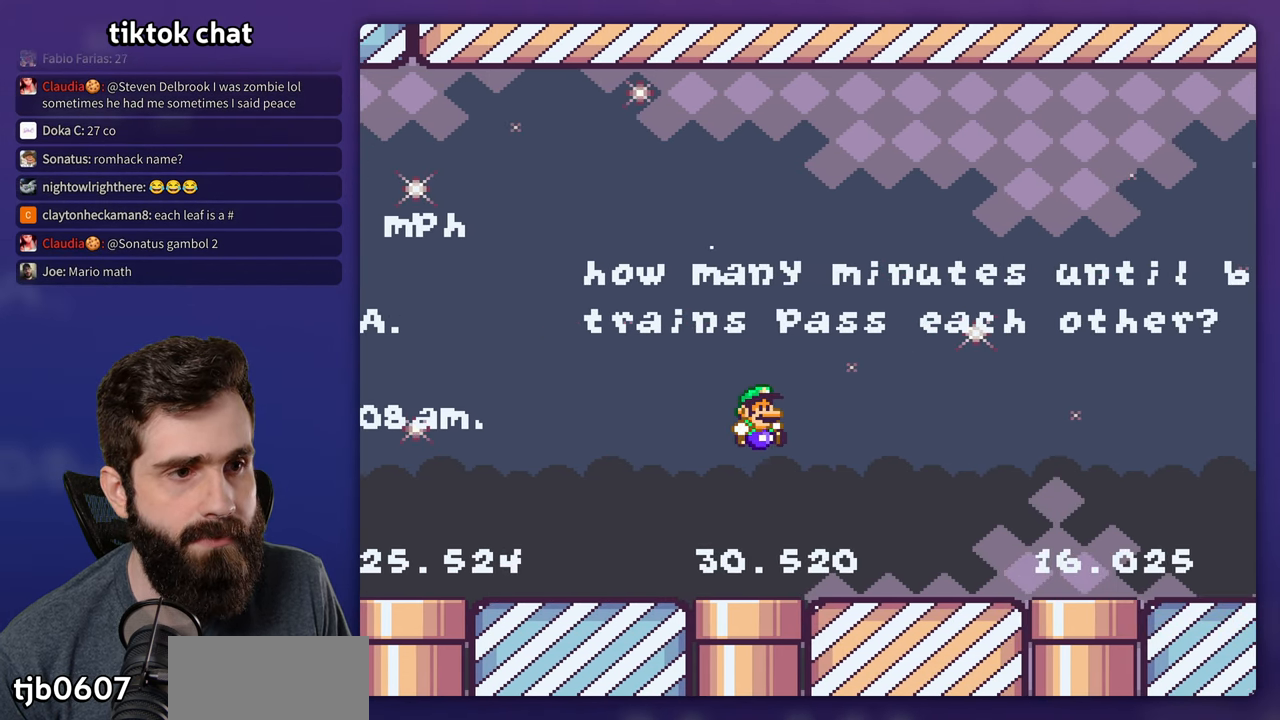
{"buttons": ["B", "Y"], "events": [[216, "B", "down"], [350, "B", "up"], [417, "B", "down"]]}
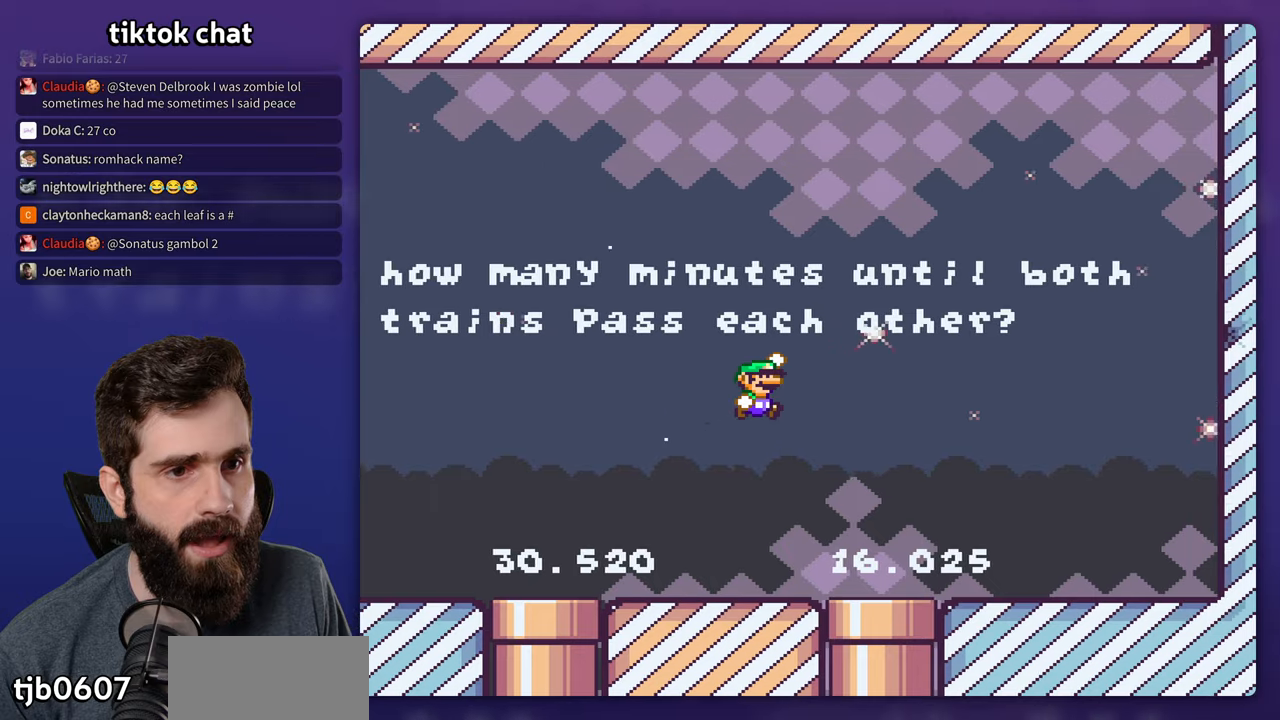
{"buttons": ["Y"], "events": [[417, "B", "up"]]}
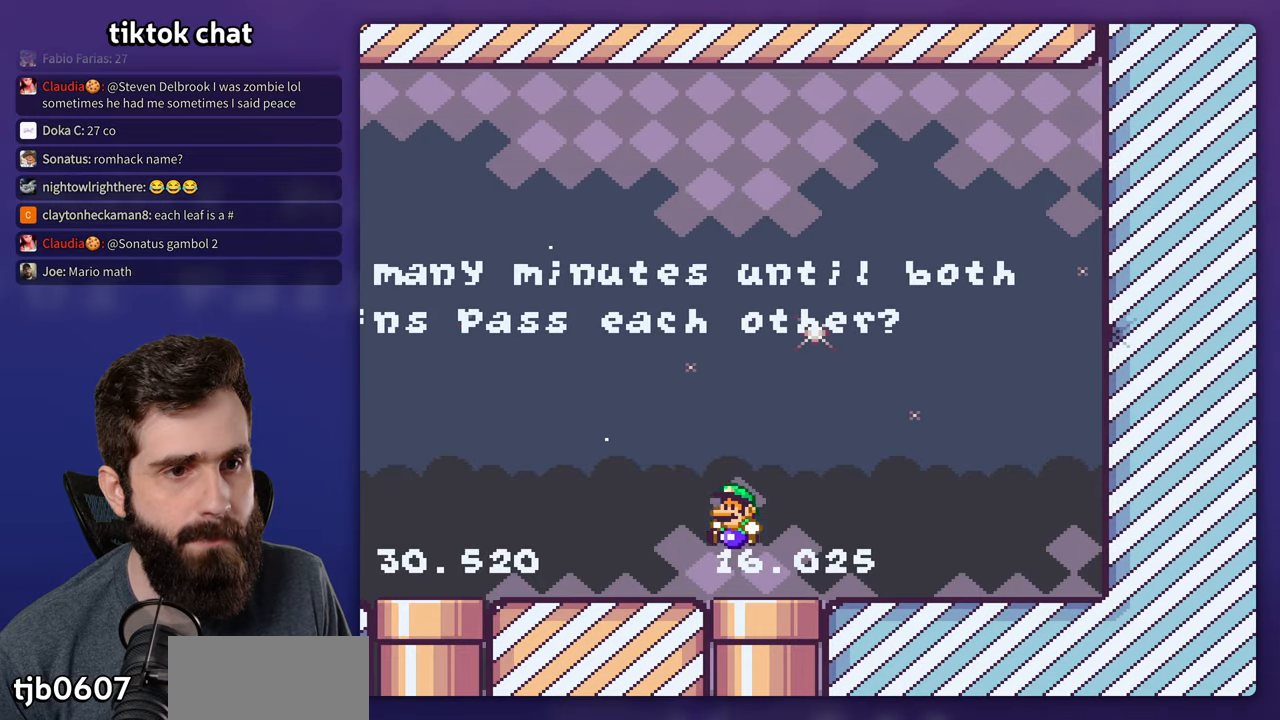
{"buttons": ["B", "Y"], "events": [[150, "B", "down"], [283, "DPAD_RIGHT", "down"], [367, "DPAD_RIGHT", "up"]]}
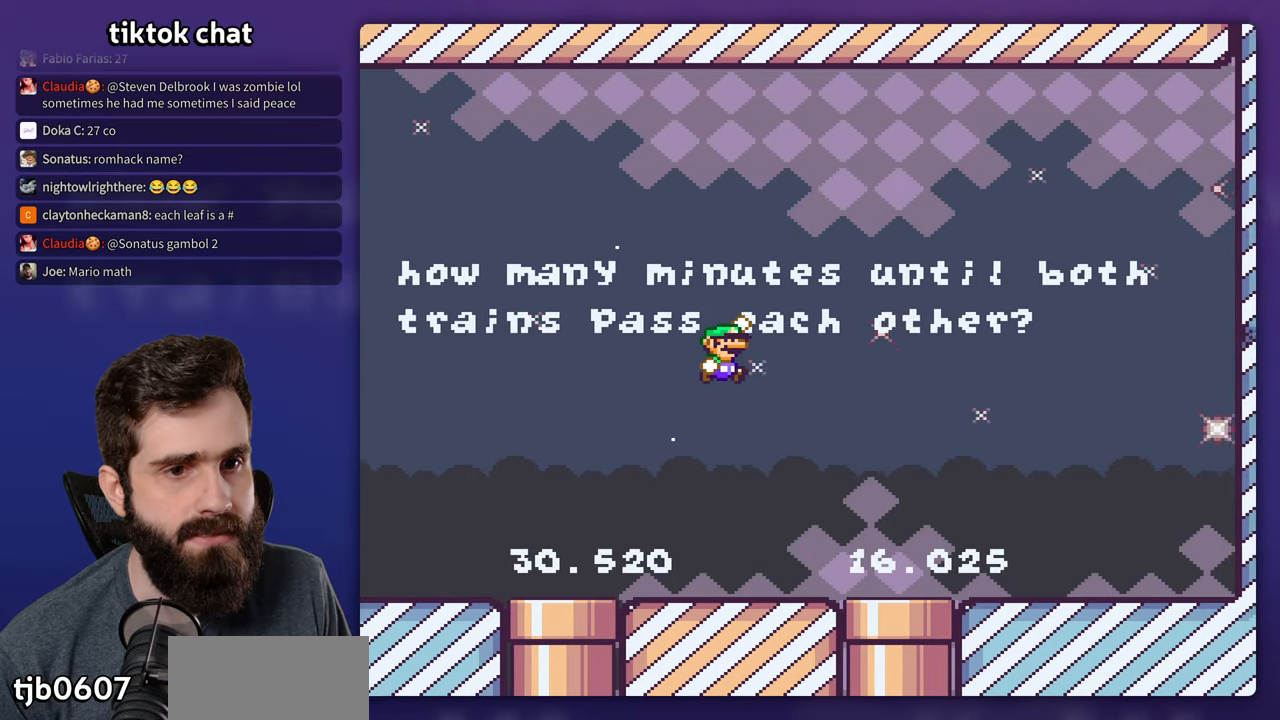
{"buttons": ["Y"], "events": [[367, "DPAD_RIGHT", "down"], [417, "B", "up"], [467, "DPAD_RIGHT", "up"]]}
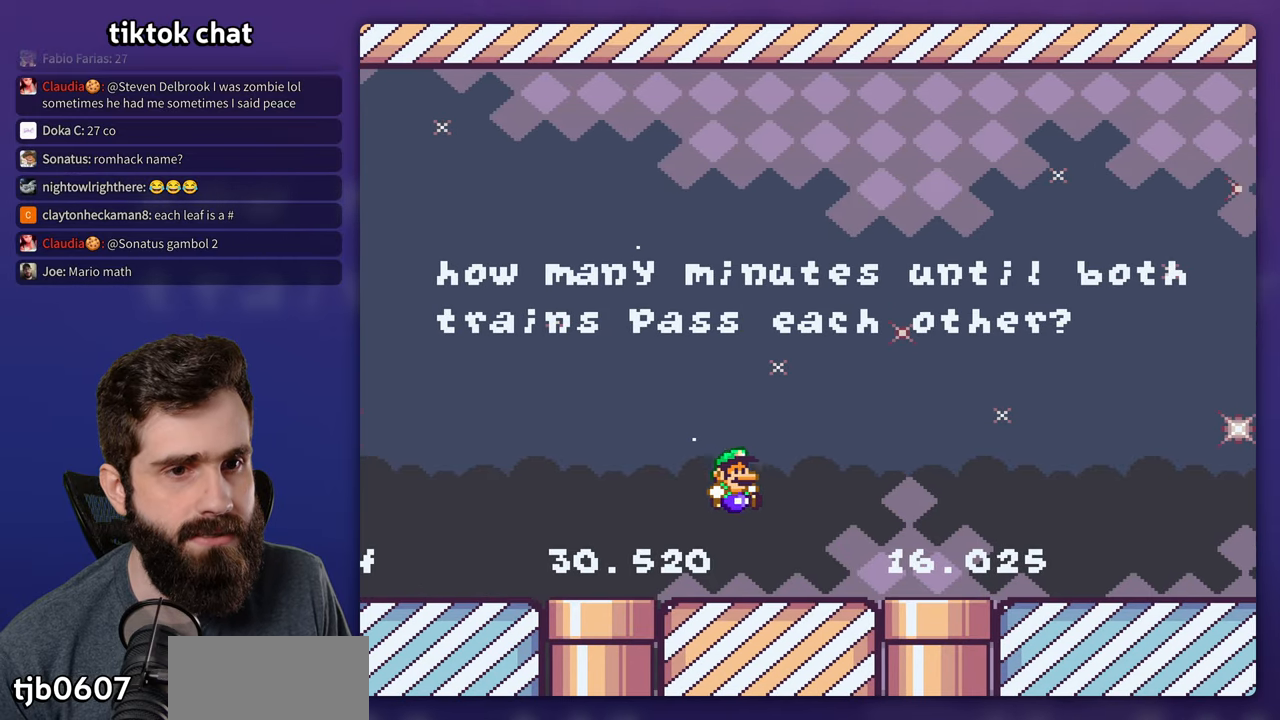
{"buttons": ["Y"], "events": []}
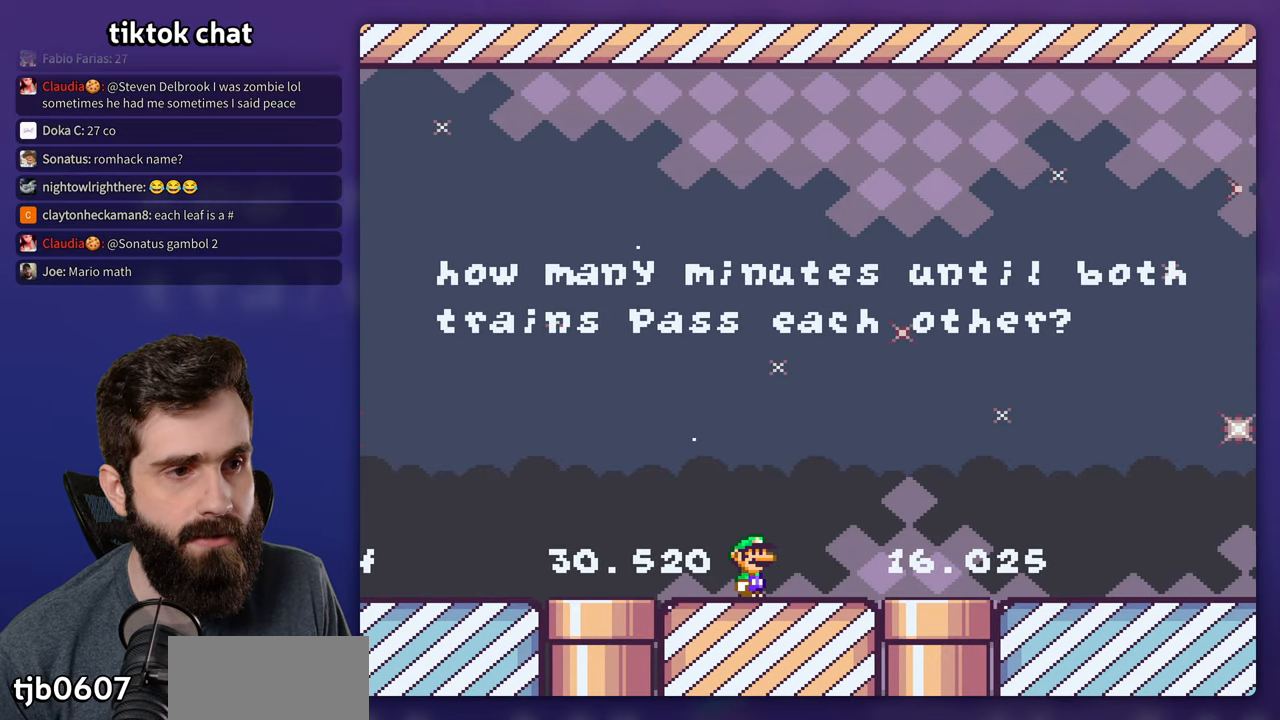
{"buttons": ["Y"], "events": []}
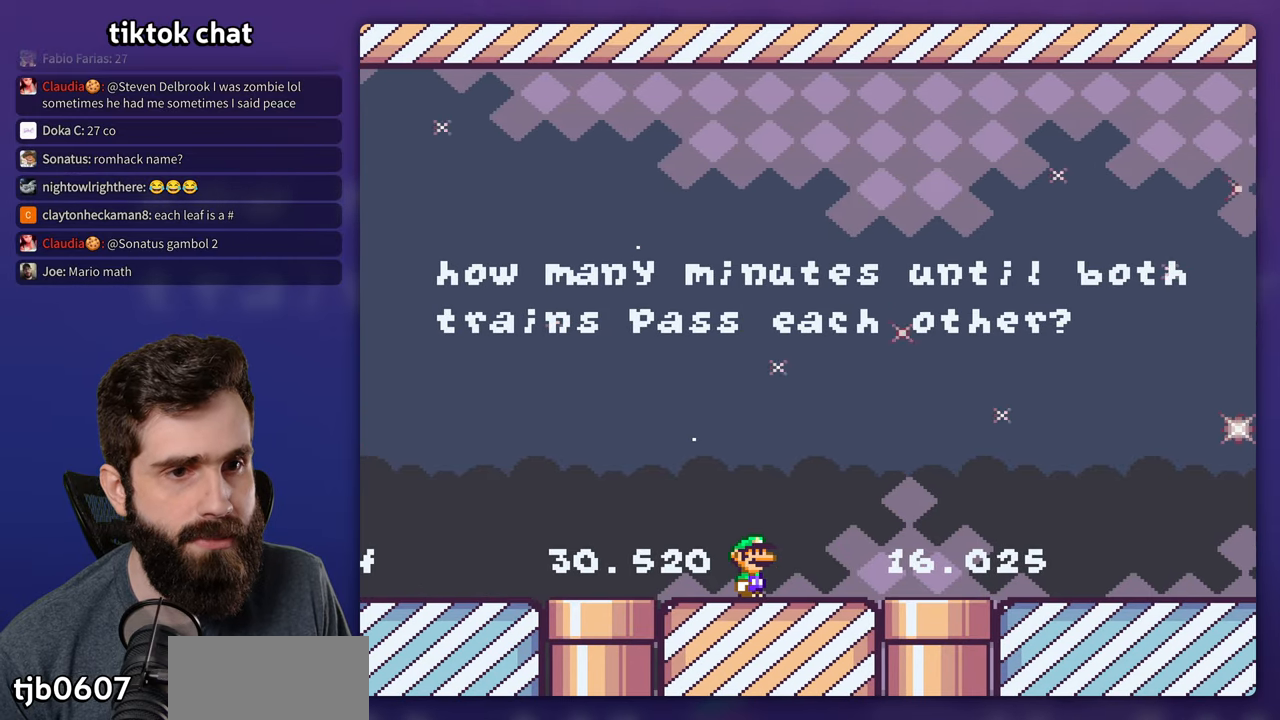
{"buttons": ["Y"], "events": []}
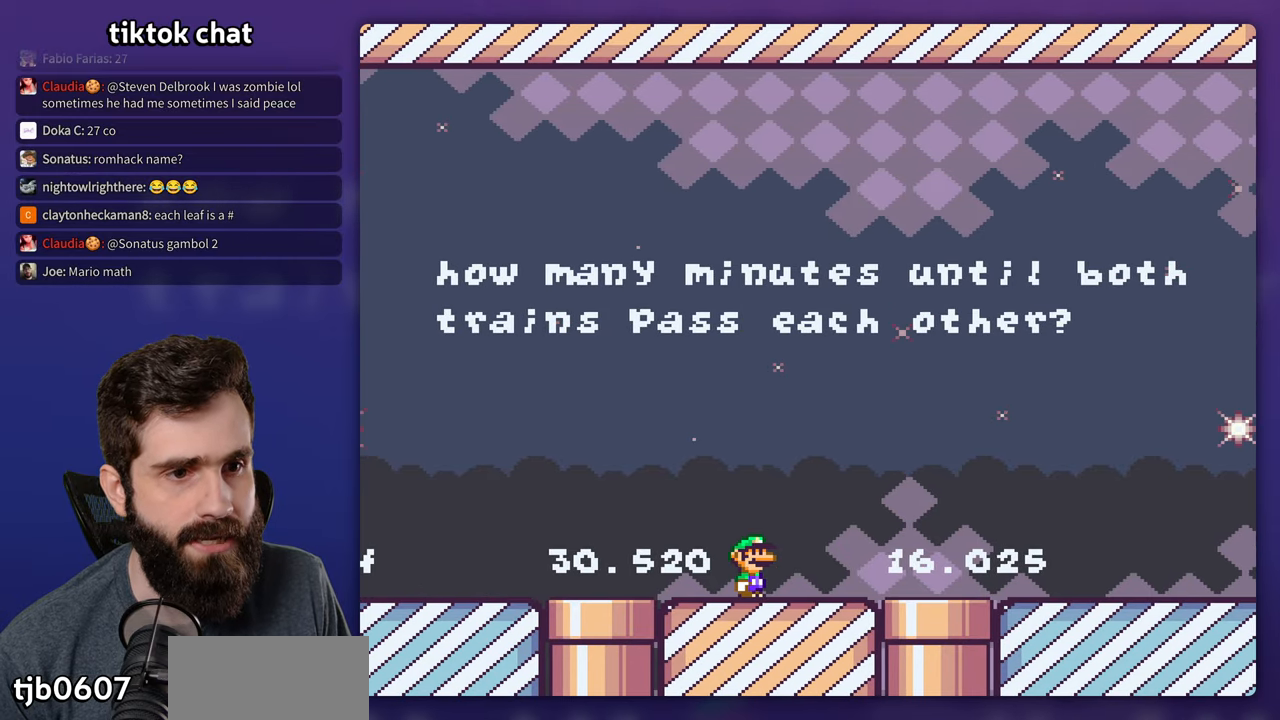
{"buttons": ["Y"], "events": []}
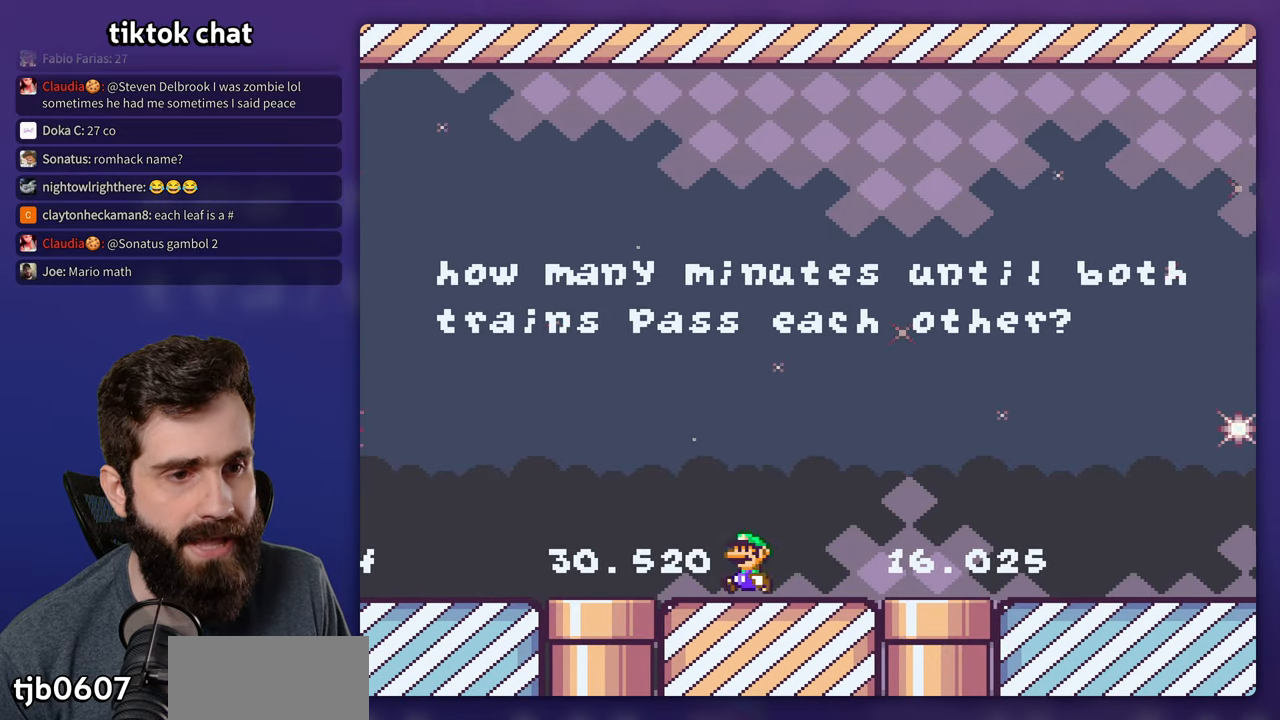
{"buttons": [], "events": [[33, "B", "down"], [150, "B", "up"], [200, "B", "down"], [433, "B", "up"], [483, "Y", "up"]]}
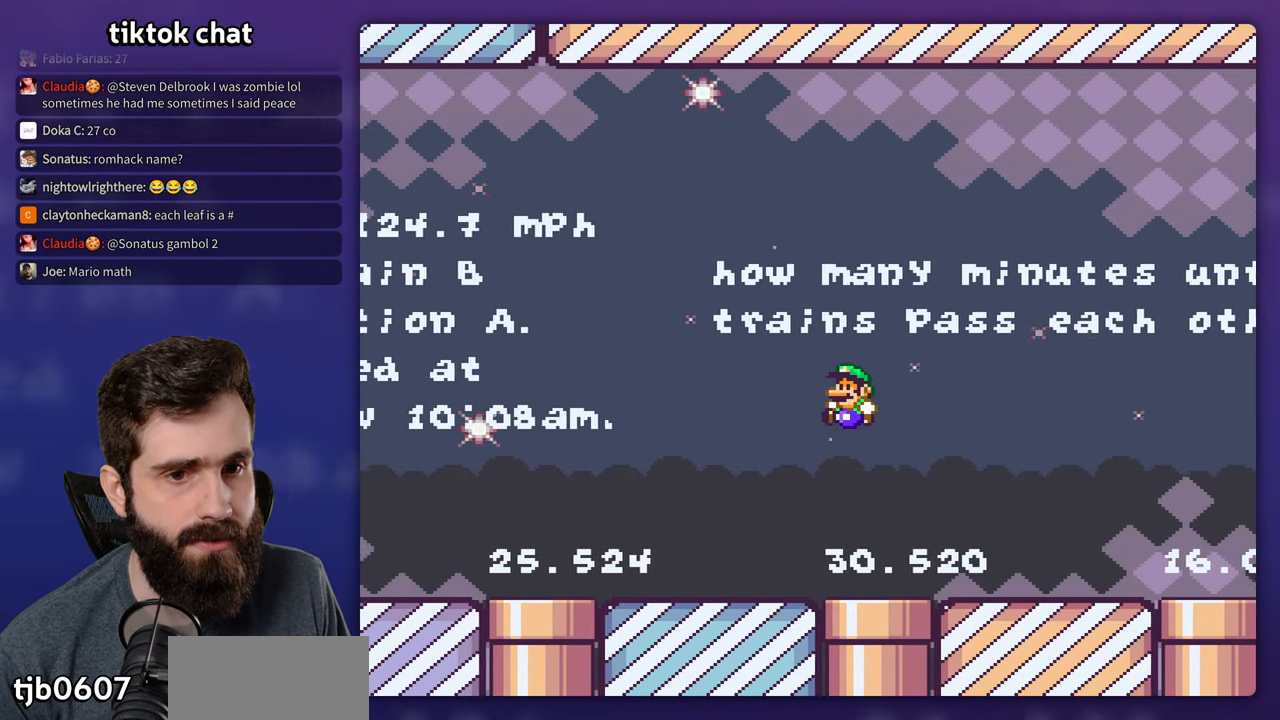
{"buttons": ["X"]}
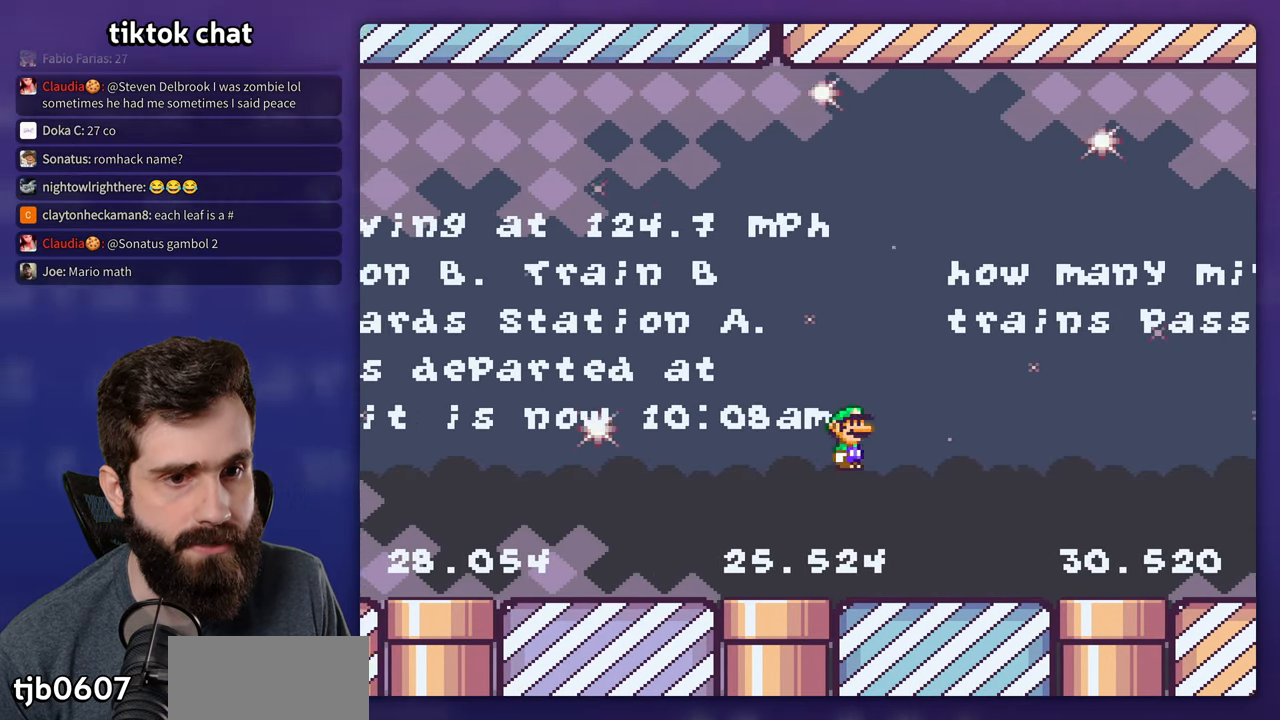
{"buttons": ["A", "X", "DPAD_RIGHT"]}
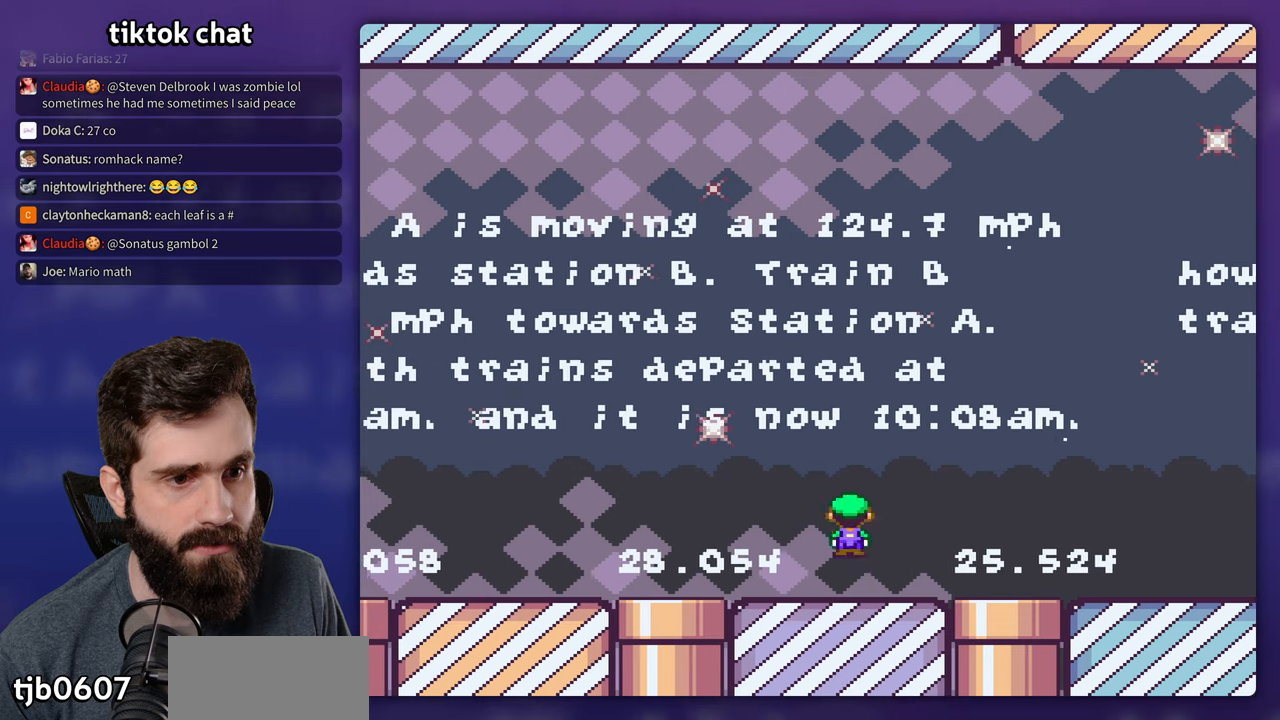
{"buttons": ["A", "X"], "events": [[50, "DPAD_RIGHT", "up"]]}
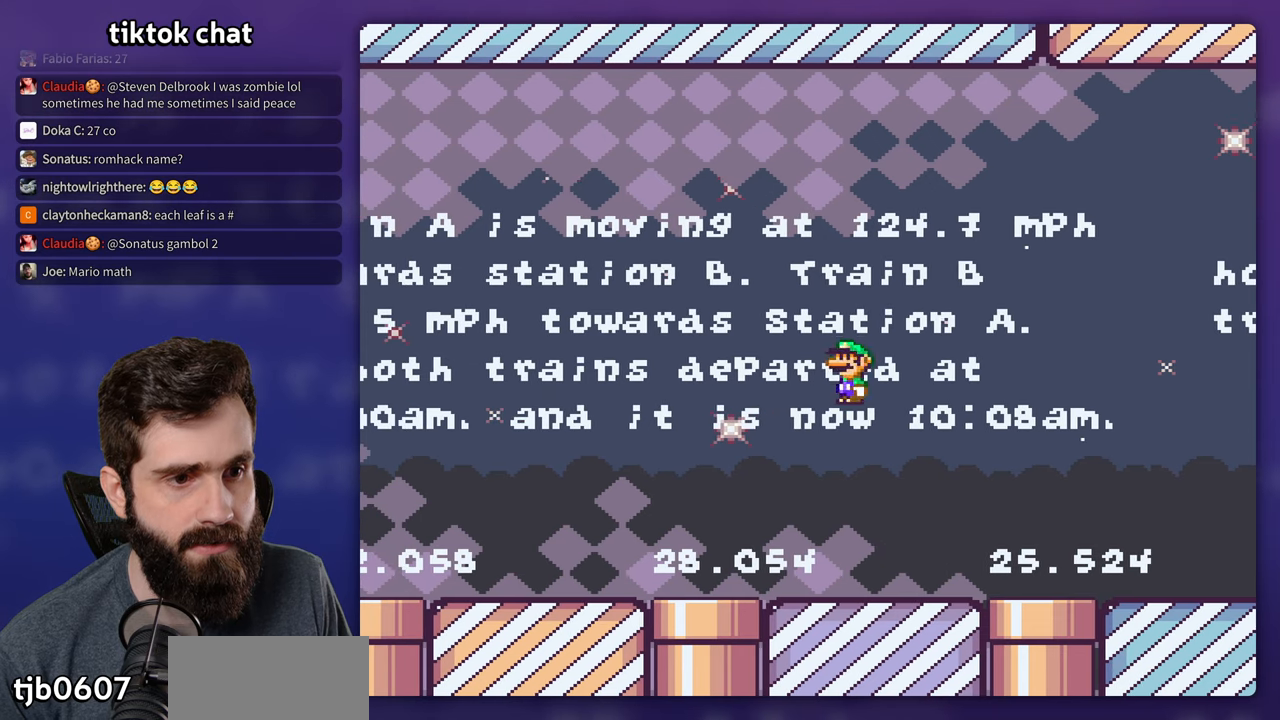
{"buttons": ["Y", "DPAD_RIGHT"], "events": [[17, "DPAD_RIGHT", "down"], [67, "A", "up"], [167, "X", "up"], [167, "Y", "down"], [350, "B", "down"], [467, "B", "up"]]}
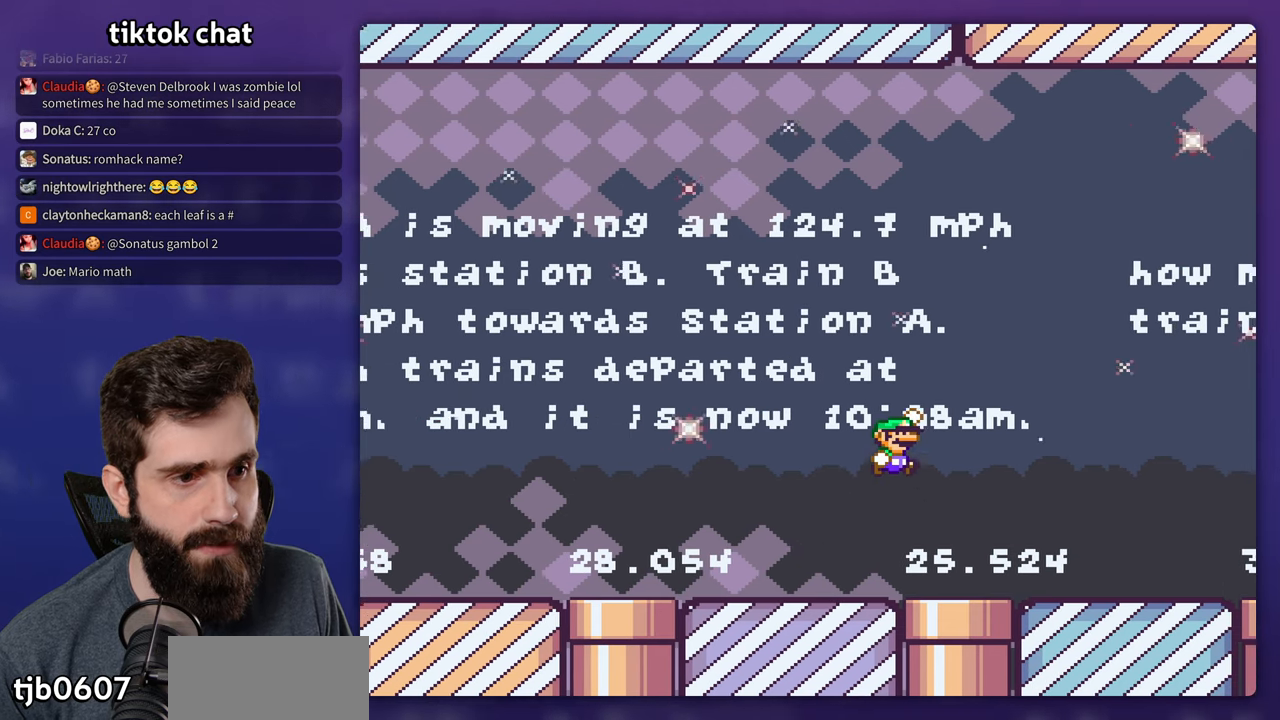
{"buttons": ["Y", "DPAD_RIGHT"], "events": [[67, "B", "down"], [150, "B", "up"]]}
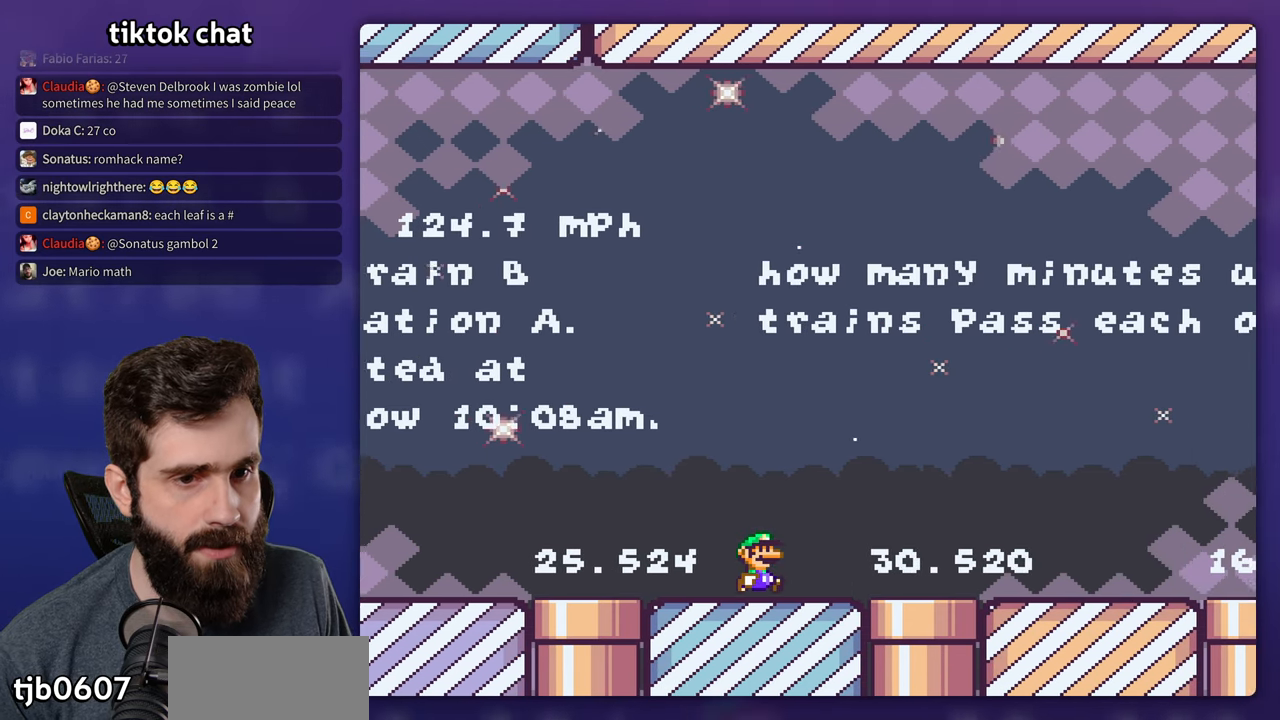
{"buttons": ["Y"], "events": [[50, "B", "down"], [84, "DPAD_RIGHT", "up"], [484, "B", "up"]]}
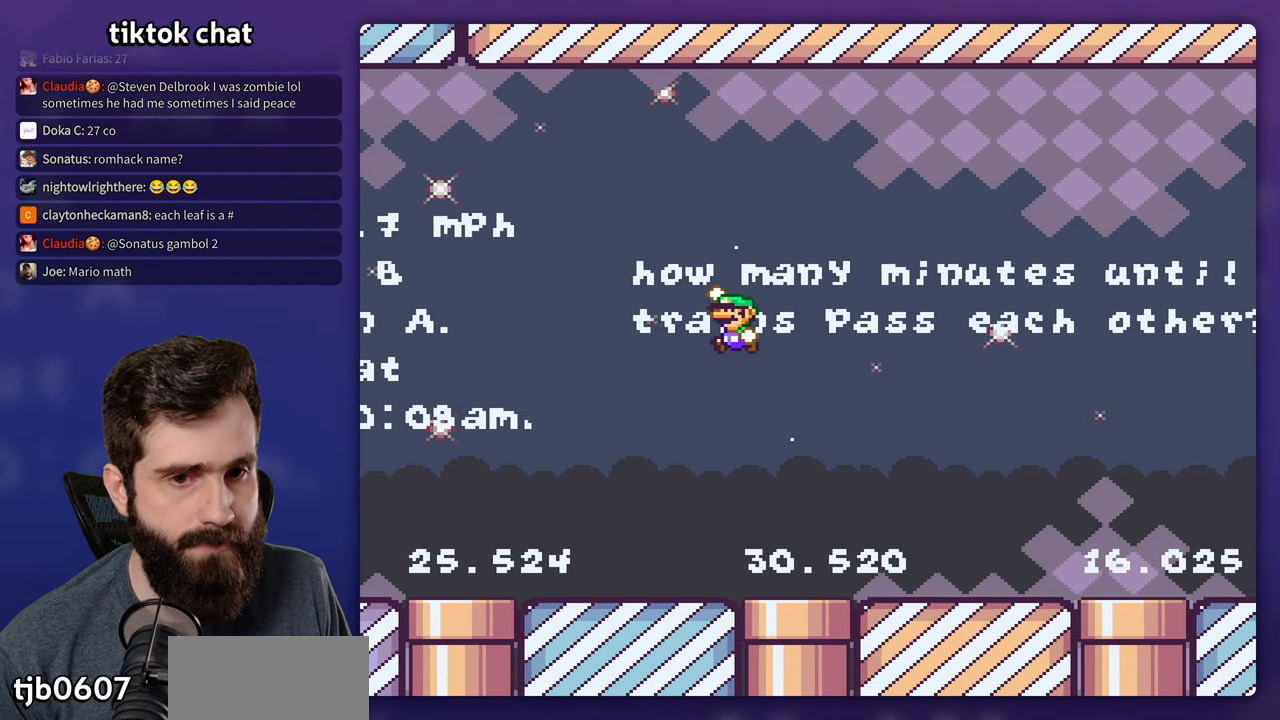
{"buttons": ["A", "X"], "events": [[17, "Y", "up"], [34, "X", "down"], [434, "A", "down"]]}
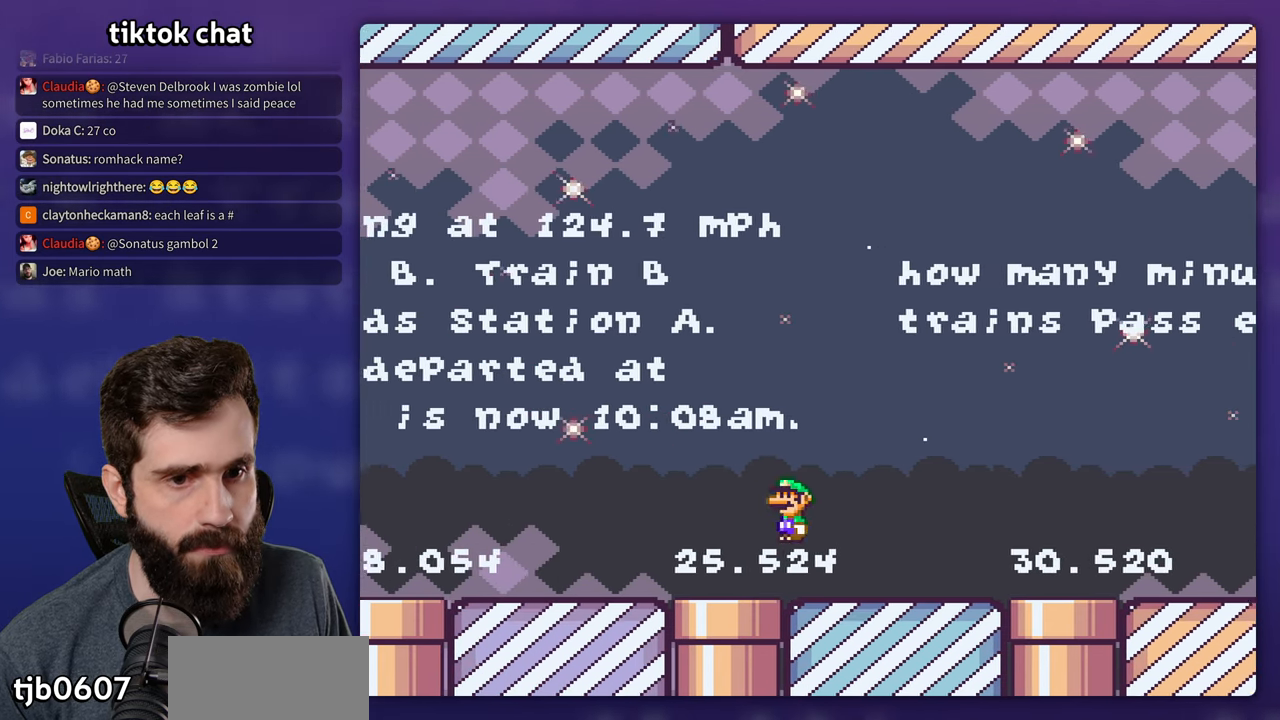
{"buttons": ["Y", "DPAD_RIGHT"], "events": [[34, "A", "up"], [134, "A", "down"], [250, "A", "up"], [334, "X", "up"], [384, "Y", "down"], [417, "DPAD_RIGHT", "down"]]}
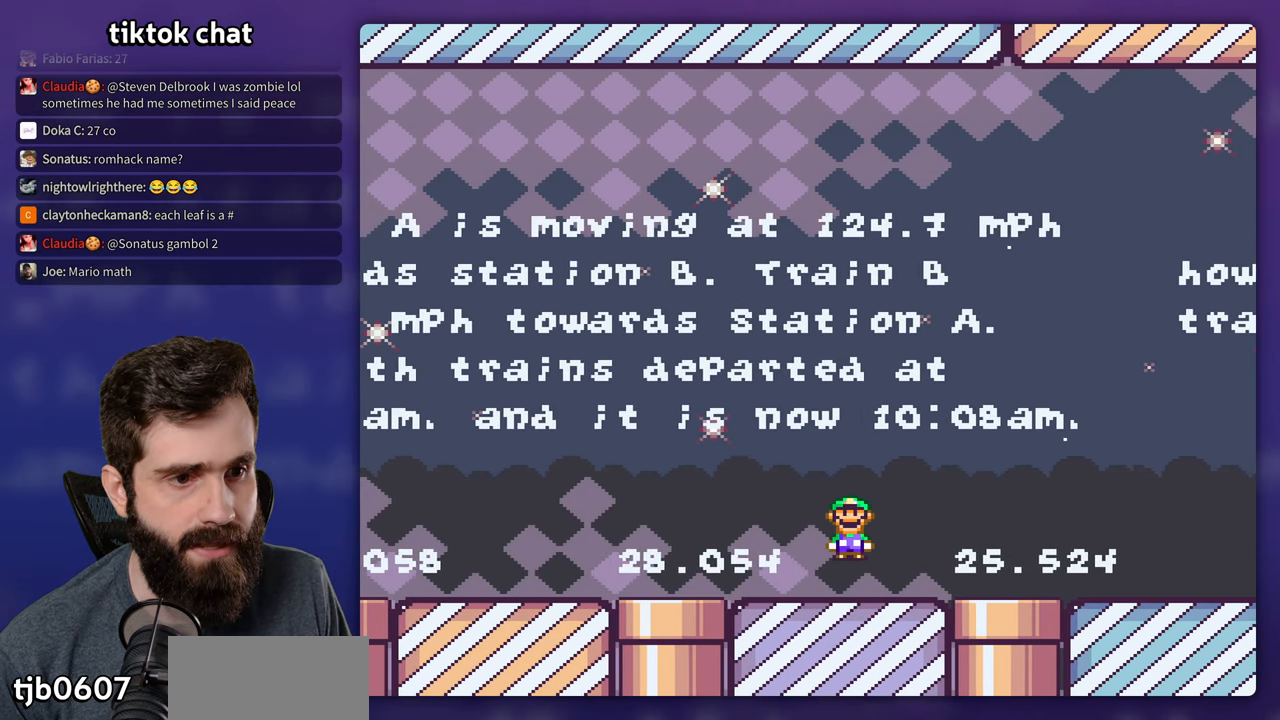
{"buttons": ["Y"], "events": [[34, "DPAD_RIGHT", "up"], [84, "B", "down"], [267, "B", "up"]]}
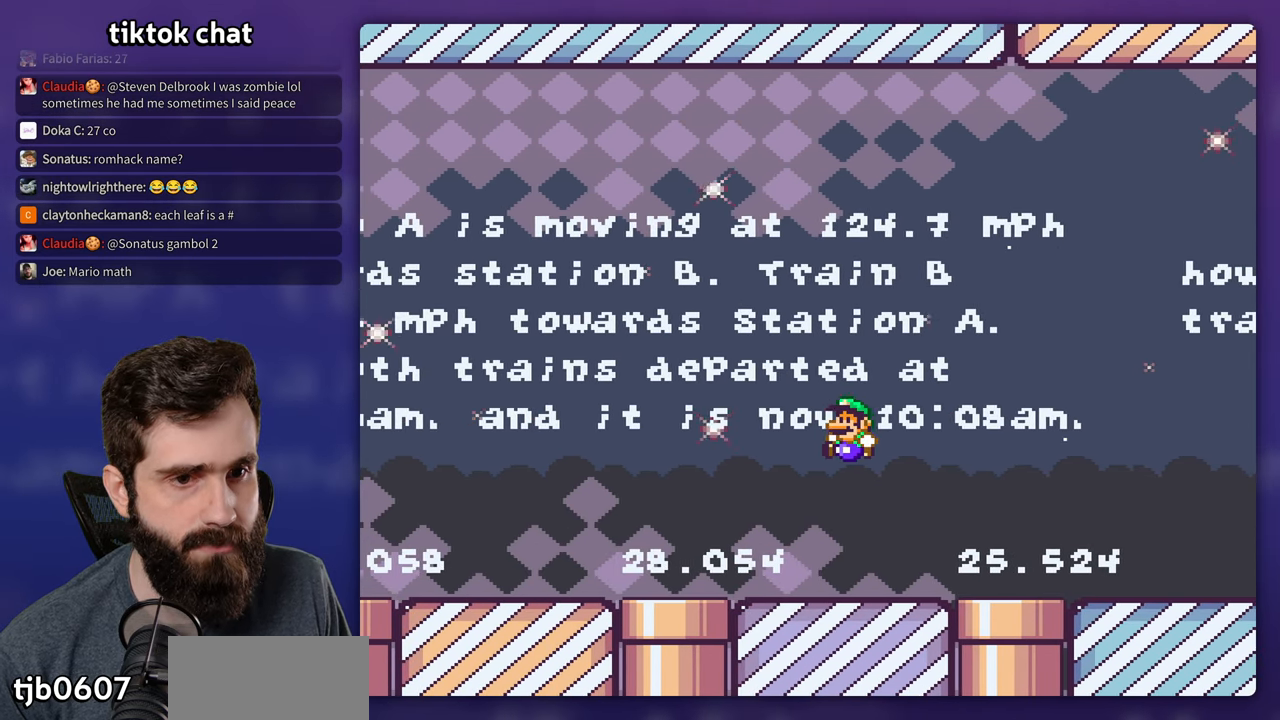
{"buttons": ["B", "Y"], "events": [[217, "B", "down"], [300, "B", "up"], [434, "B", "down"]]}
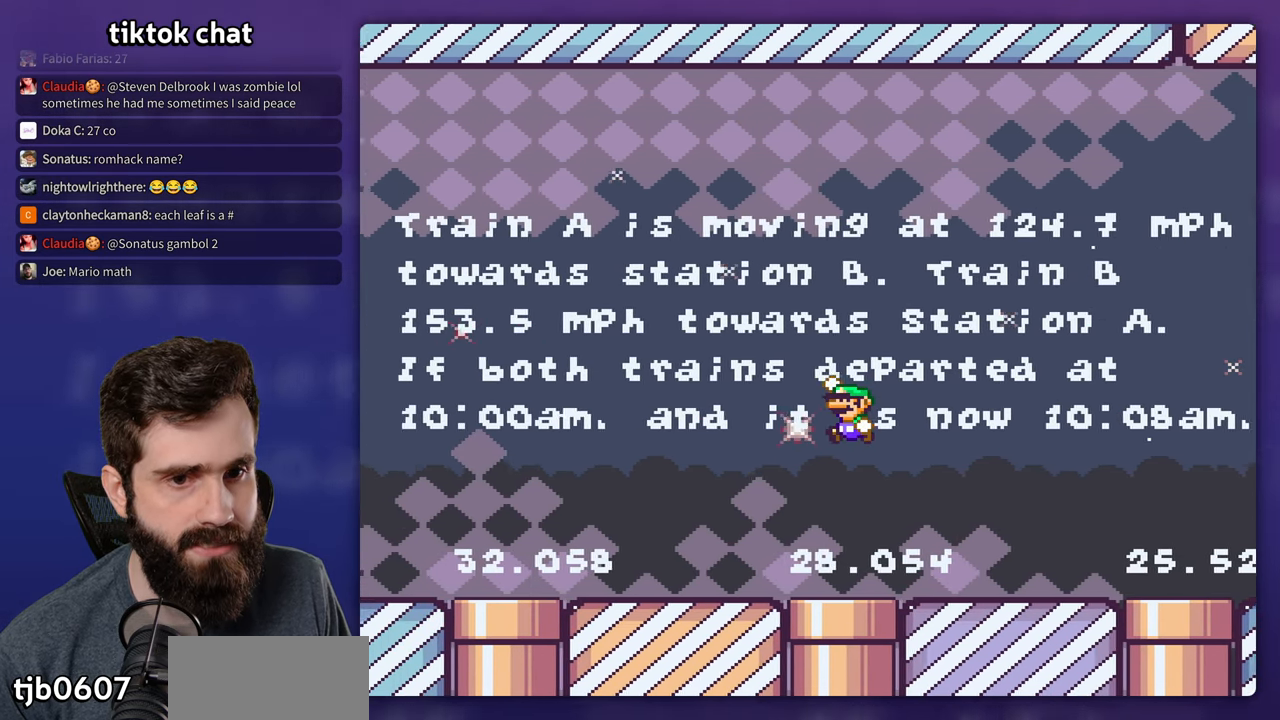
{"buttons": ["Y"], "events": [[34, "B", "up"], [367, "B", "down"], [484, "B", "up"]]}
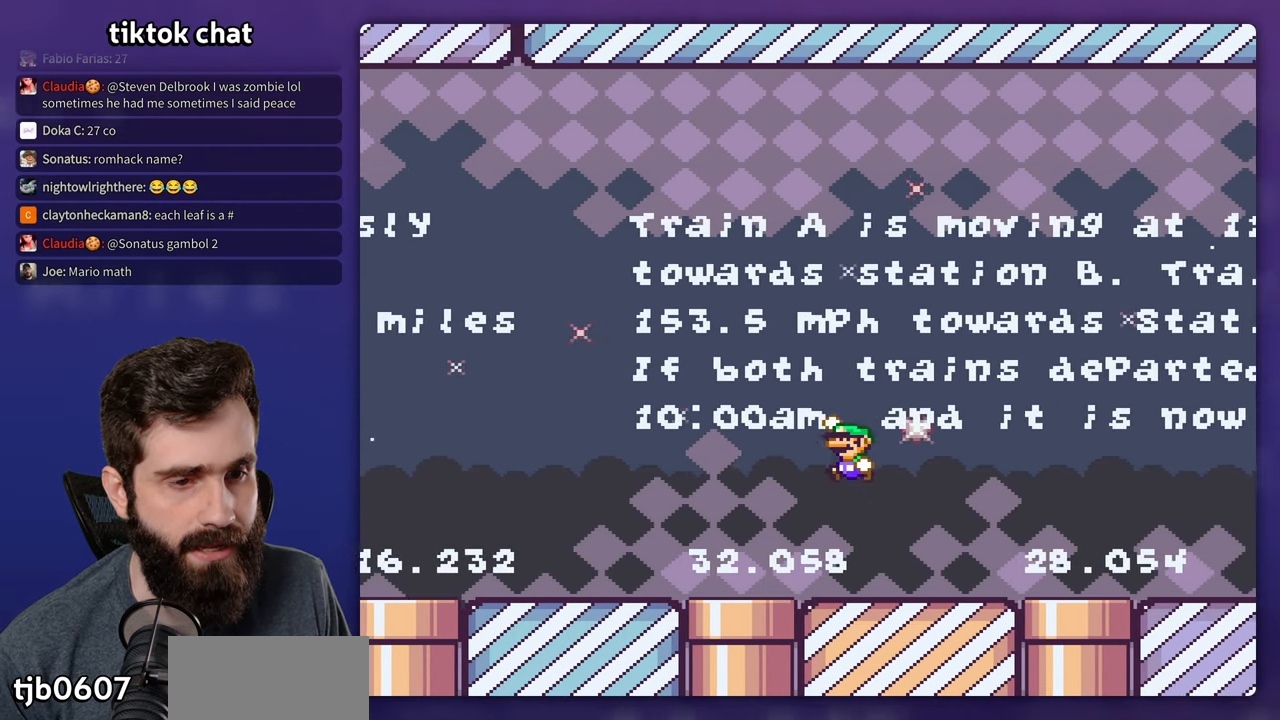
{"buttons": ["Y"], "events": [[100, "B", "down"], [200, "B", "up"]]}
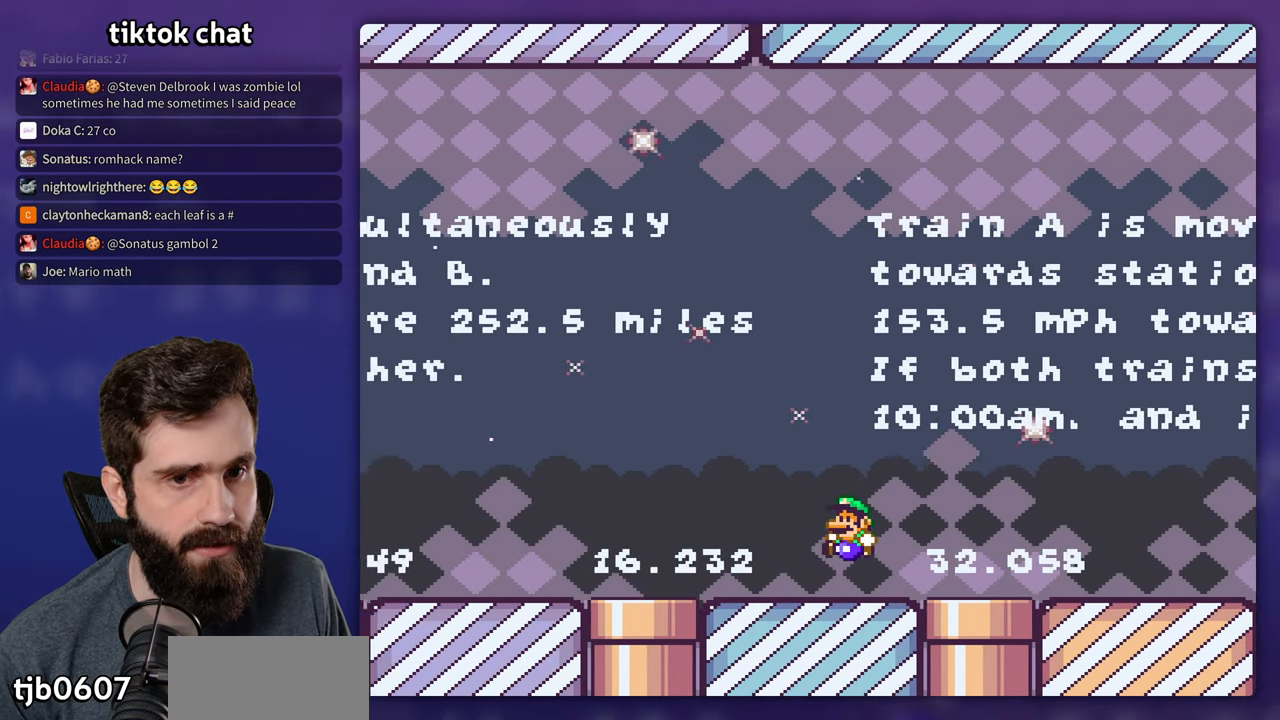
{"buttons": ["Y"], "events": [[50, "B", "down"], [150, "B", "up"], [283, "B", "down"], [383, "B", "up"]]}
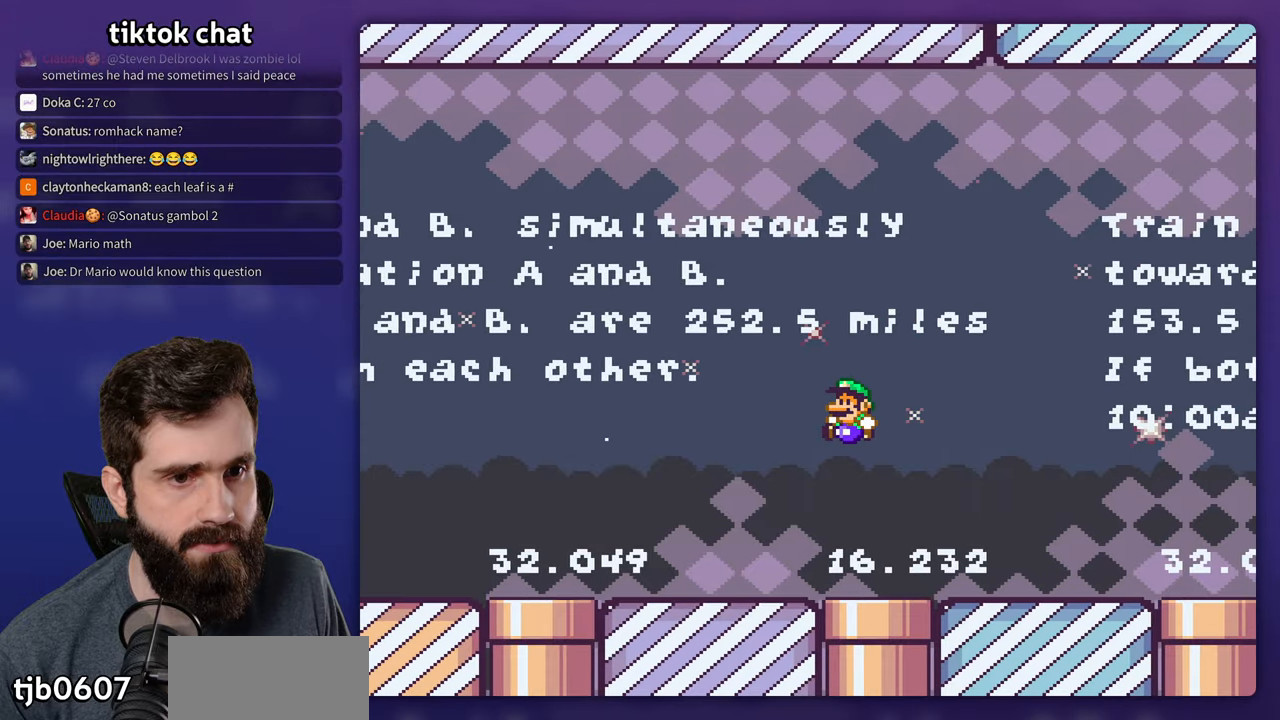
{"buttons": ["B", "Y"], "events": [[233, "B", "down"], [350, "B", "up"], [366, "DPAD_RIGHT", "down"], [433, "DPAD_RIGHT", "up"], [466, "B", "down"]]}
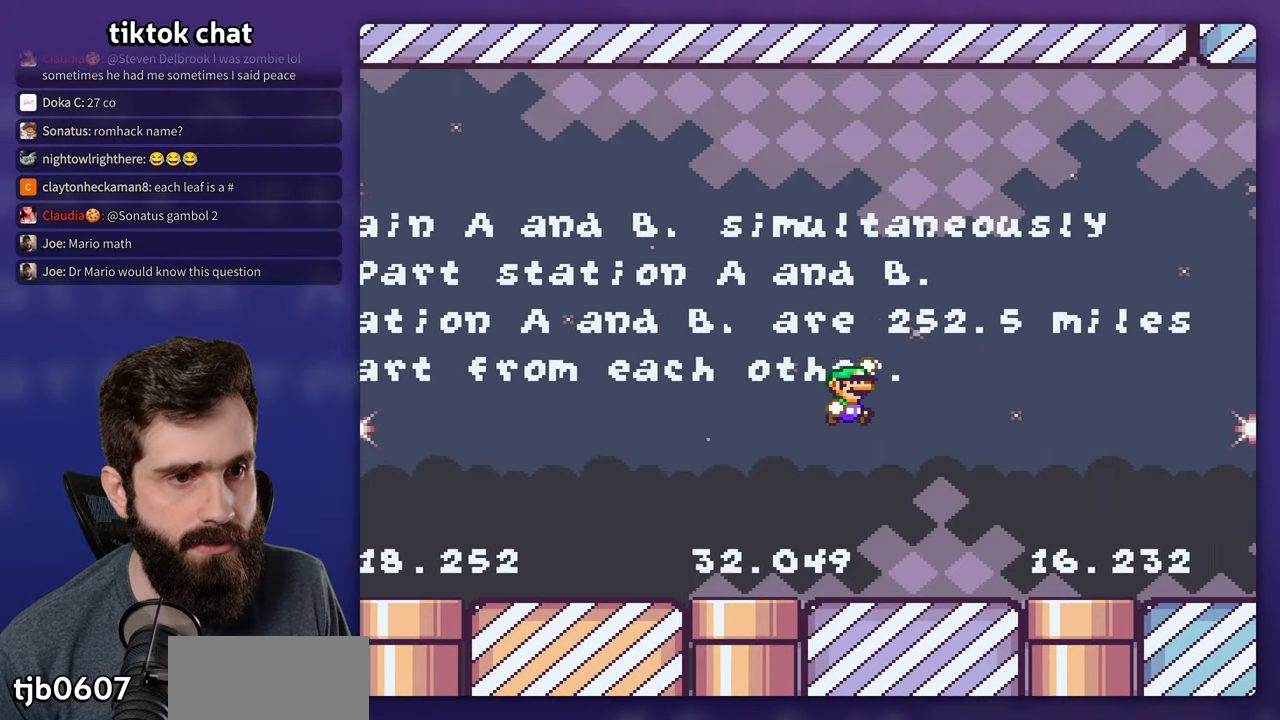
{"buttons": ["Y"], "events": [[150, "B", "up"], [366, "DPAD_RIGHT", "down"], [450, "DPAD_RIGHT", "up"]]}
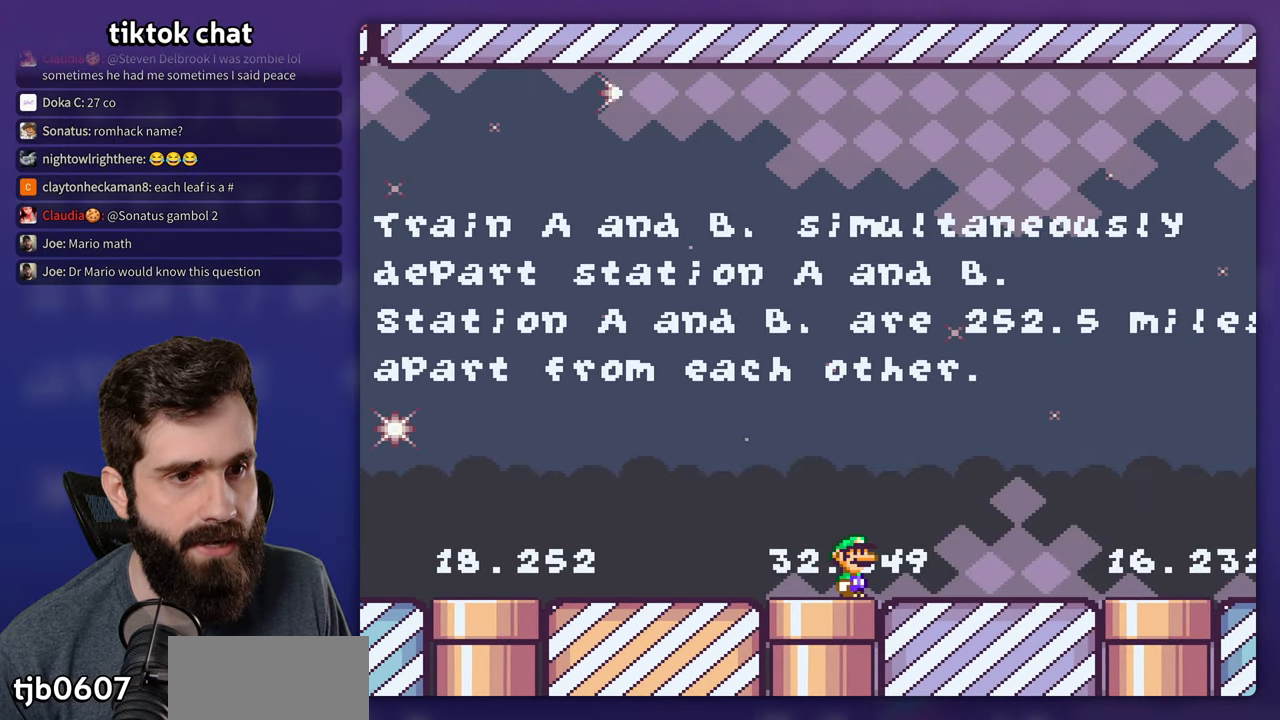
{"buttons": ["B", "Y"], "events": [[450, "B", "down"]]}